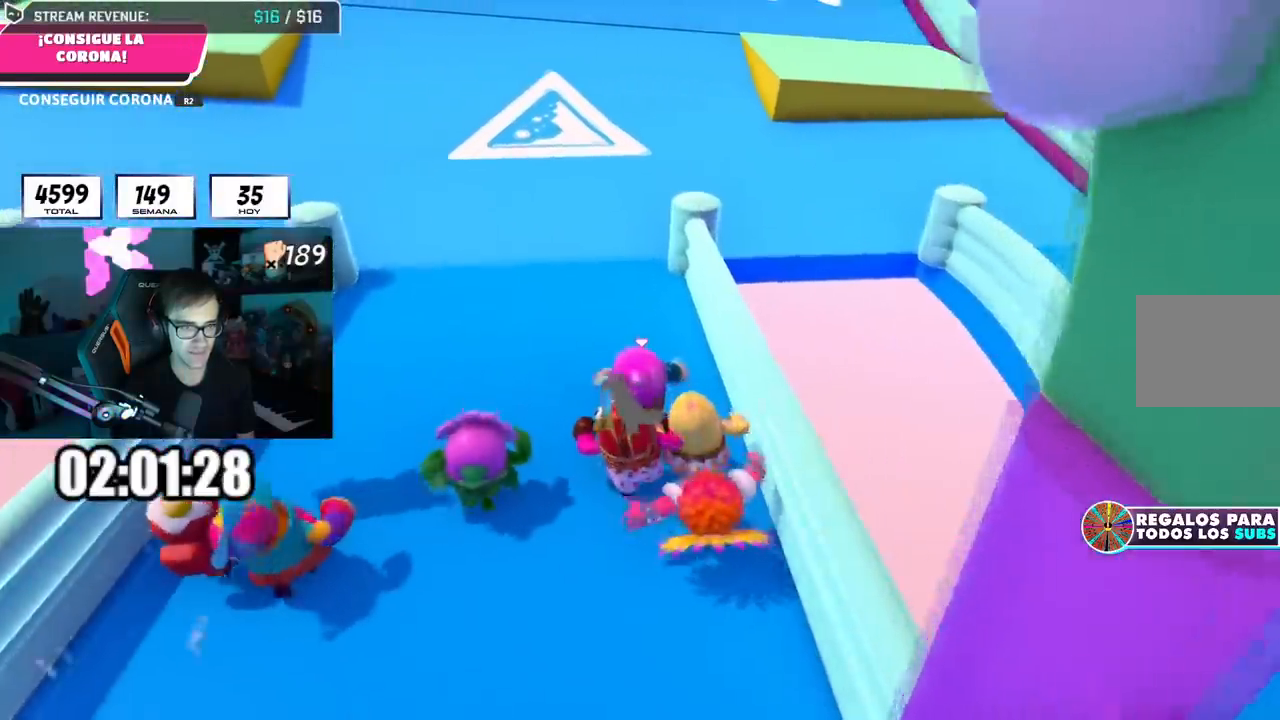
Gameplay with a controller (PlayStation layout); each line is a JSON object with the inputs held at the frame after it. "events" lists button and stick changes between this image and that frame as [ms after this image, input, new state], when the widget could be followed in between. Not read: R1.
{"buttons": [], "left_stick": "up", "right_stick": "center", "events": [[117, "L1", "down"], [117, "L2", "down"], [283, "L1", "up"], [283, "L2", "up"]]}
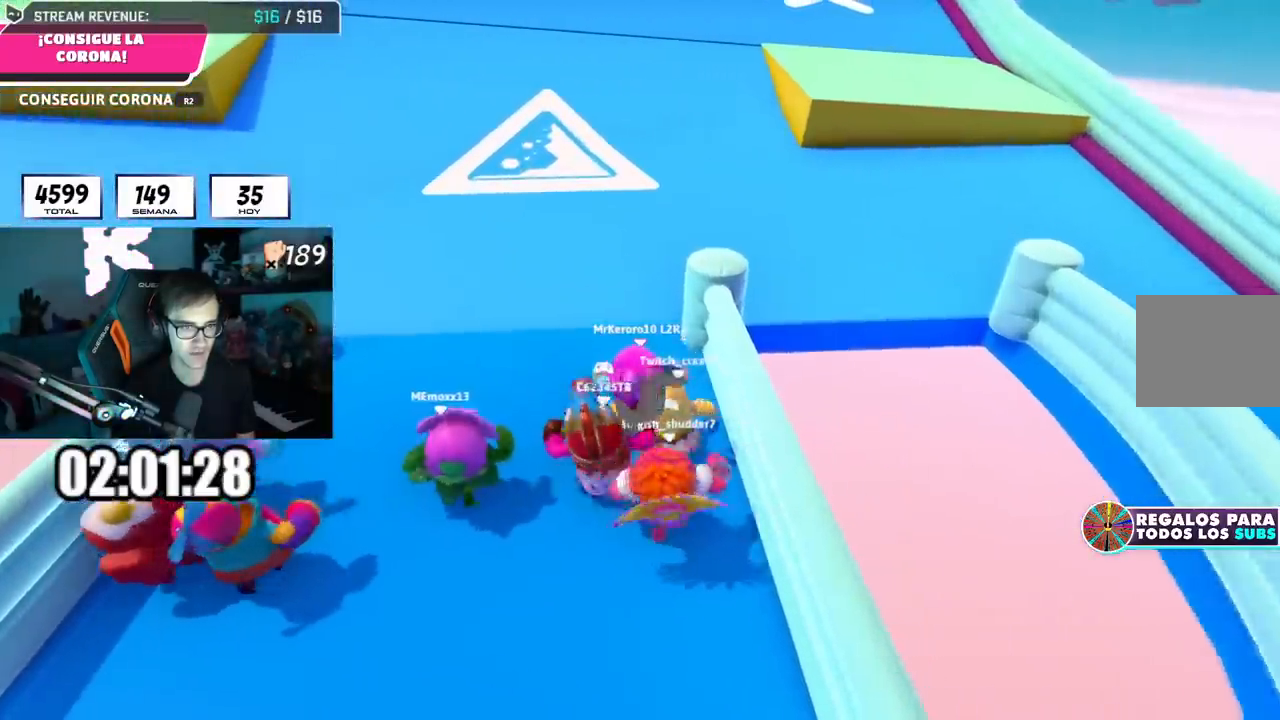
{"buttons": [], "left_stick": "up", "right_stick": "center", "events": [[167, "right_stick", "up"], [267, "right_stick", "center"]]}
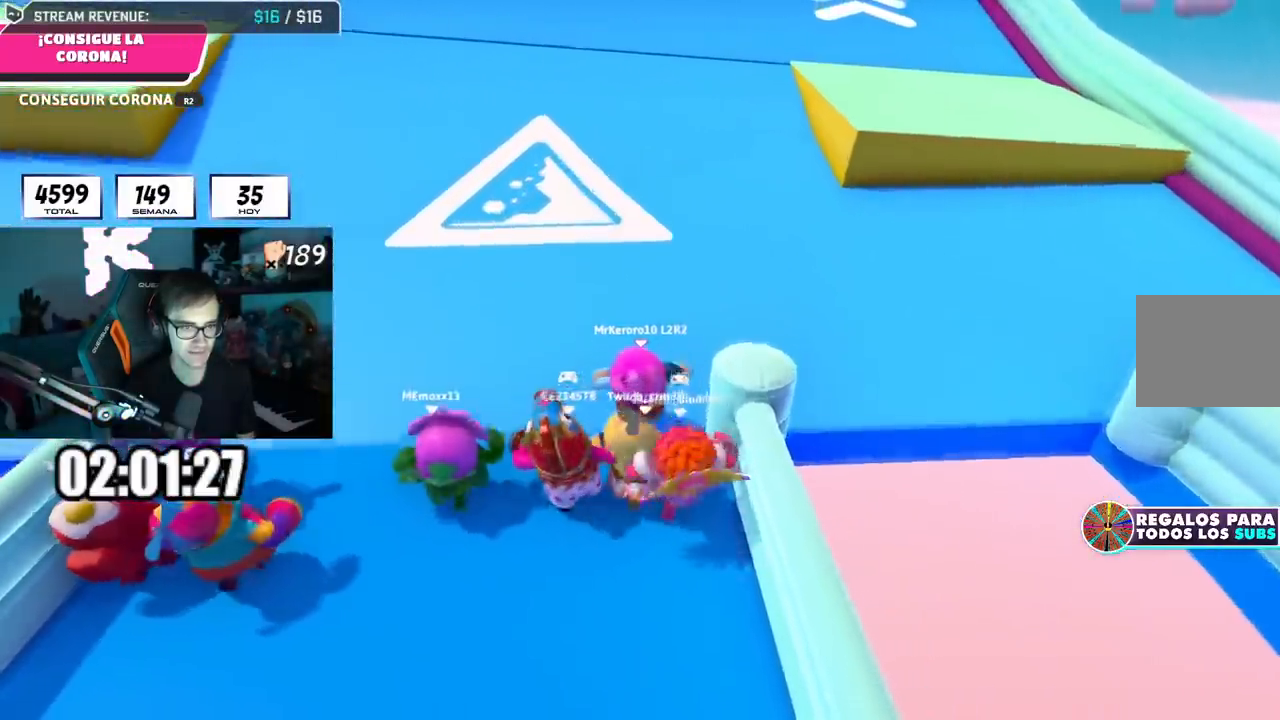
{"buttons": [], "left_stick": "up", "right_stick": "up", "events": [[16, "right_stick", "up"], [117, "right_stick", "center"], [383, "right_stick", "up"]]}
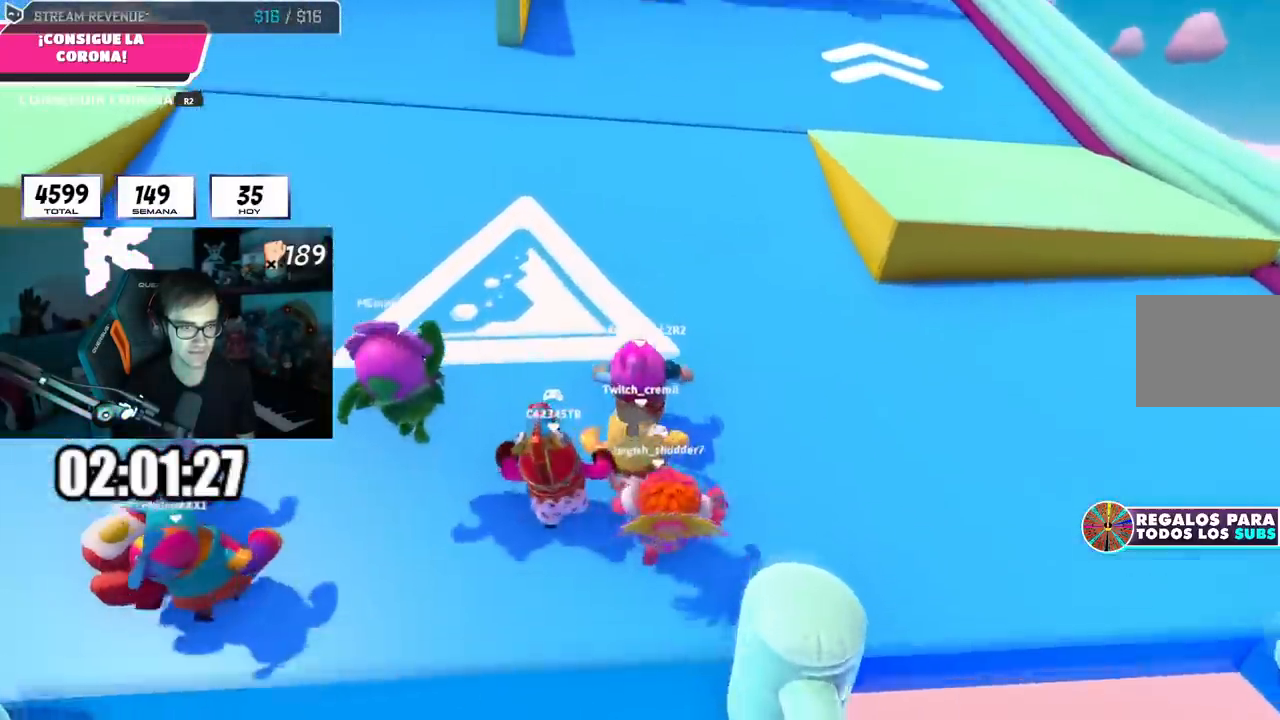
{"buttons": [], "left_stick": "up", "right_stick": "center", "events": [[34, "right_stick", "center"], [217, "L1", "down"], [251, "right_stick", "up"], [301, "L1", "up"], [367, "right_stick", "center"]]}
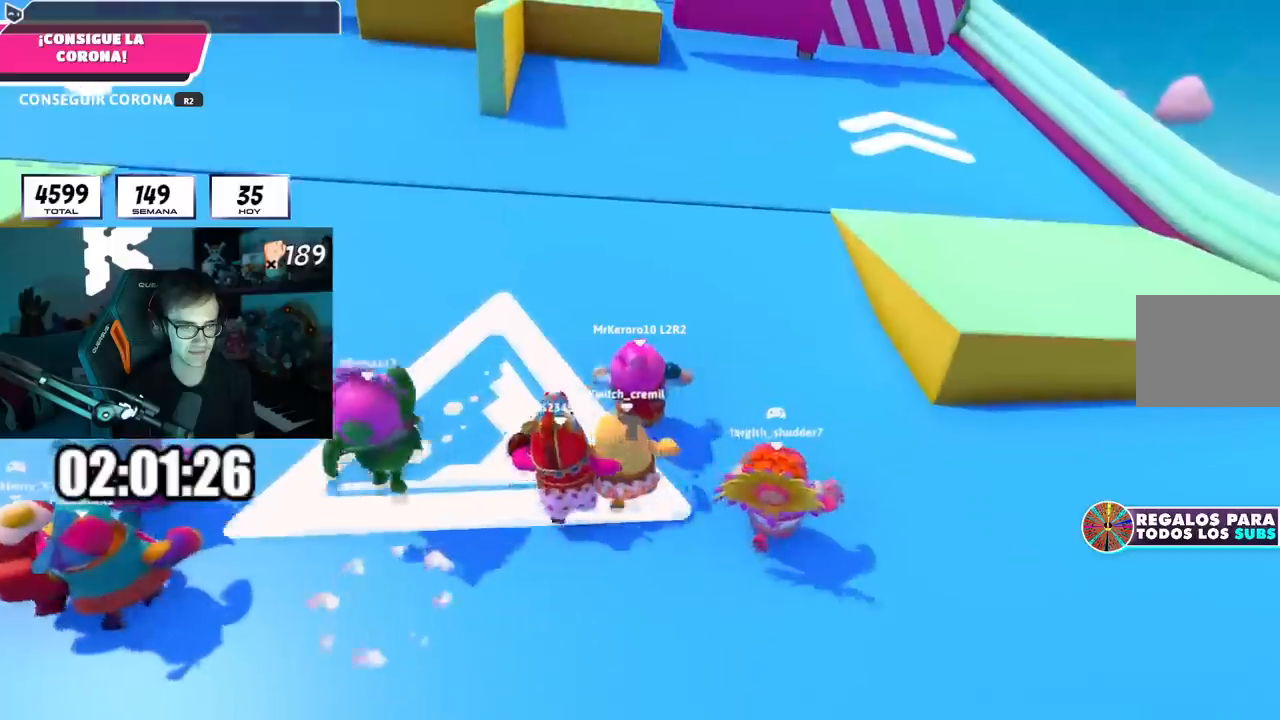
{"buttons": [], "left_stick": "up", "right_stick": "center", "events": [[50, "right_stick", "up"], [150, "right_stick", "center"], [333, "right_stick", "up"], [500, "right_stick", "center"]]}
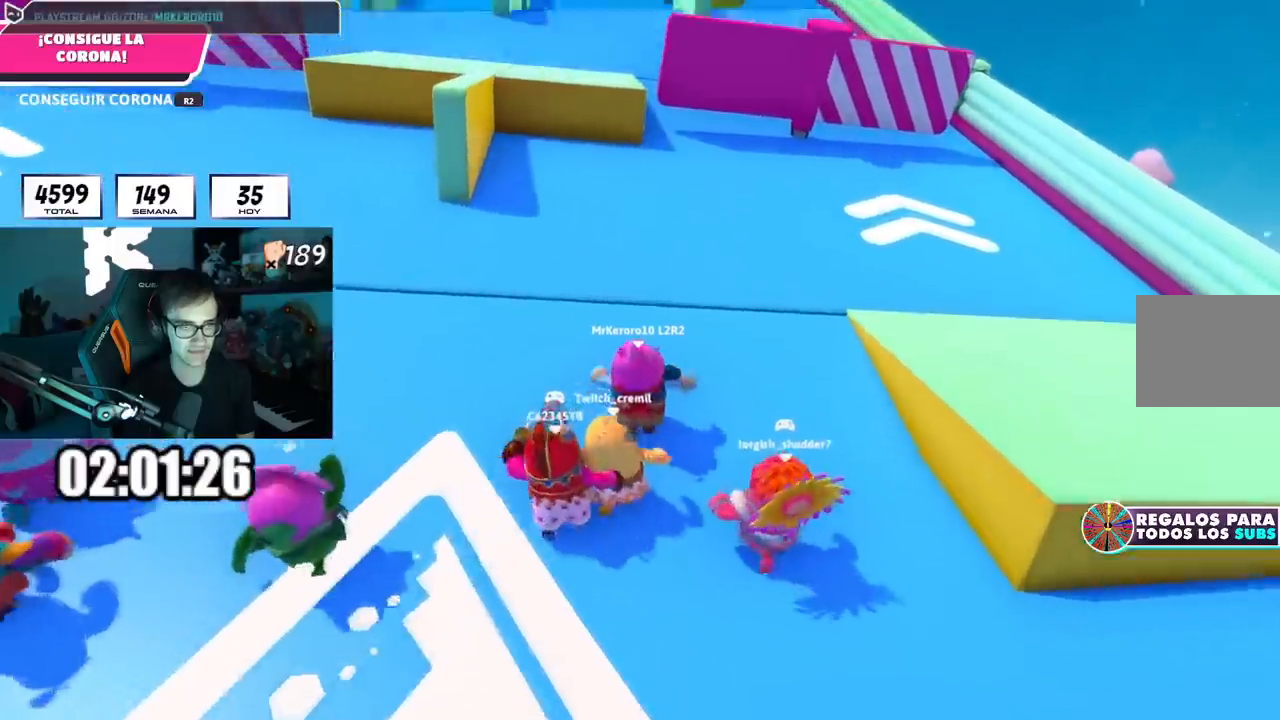
{"buttons": [], "left_stick": "up", "right_stick": "center", "events": [[150, "right_stick", "up"], [284, "right_stick", "center"]]}
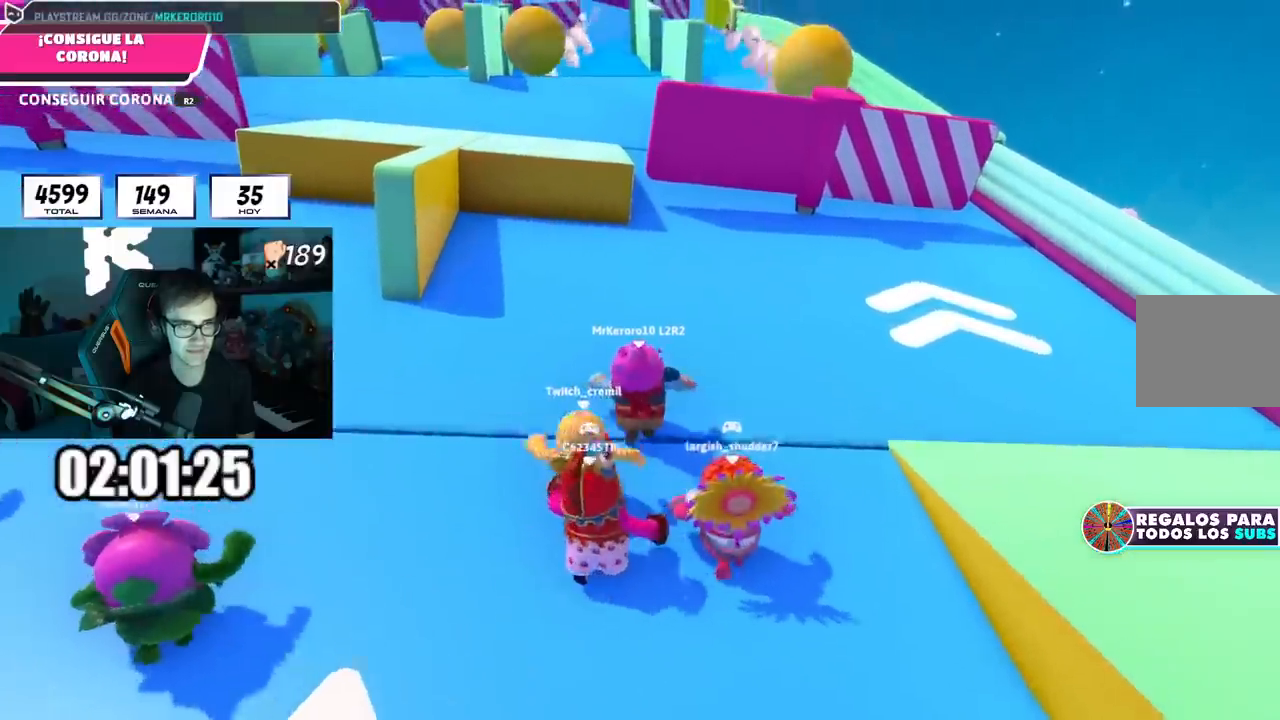
{"buttons": [], "left_stick": "up", "right_stick": "center", "events": []}
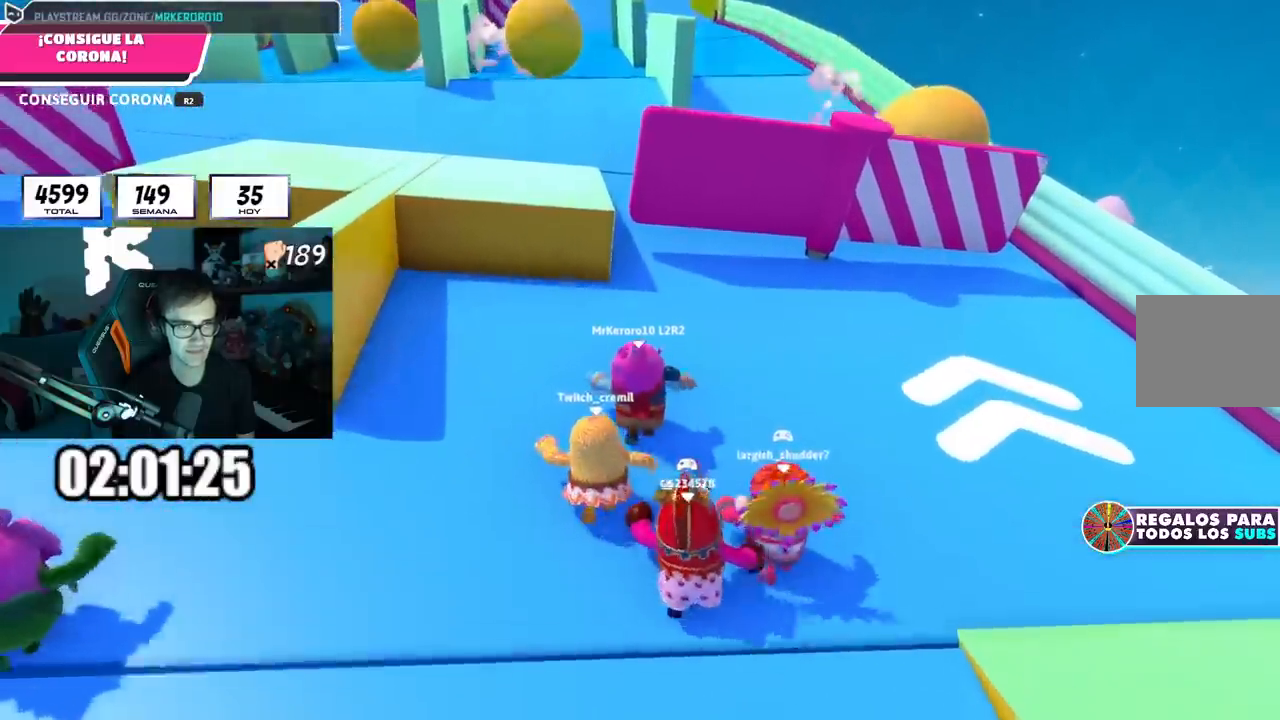
{"buttons": ["L1"], "left_stick": "up", "right_stick": "center", "events": [[501, "L1", "down"]]}
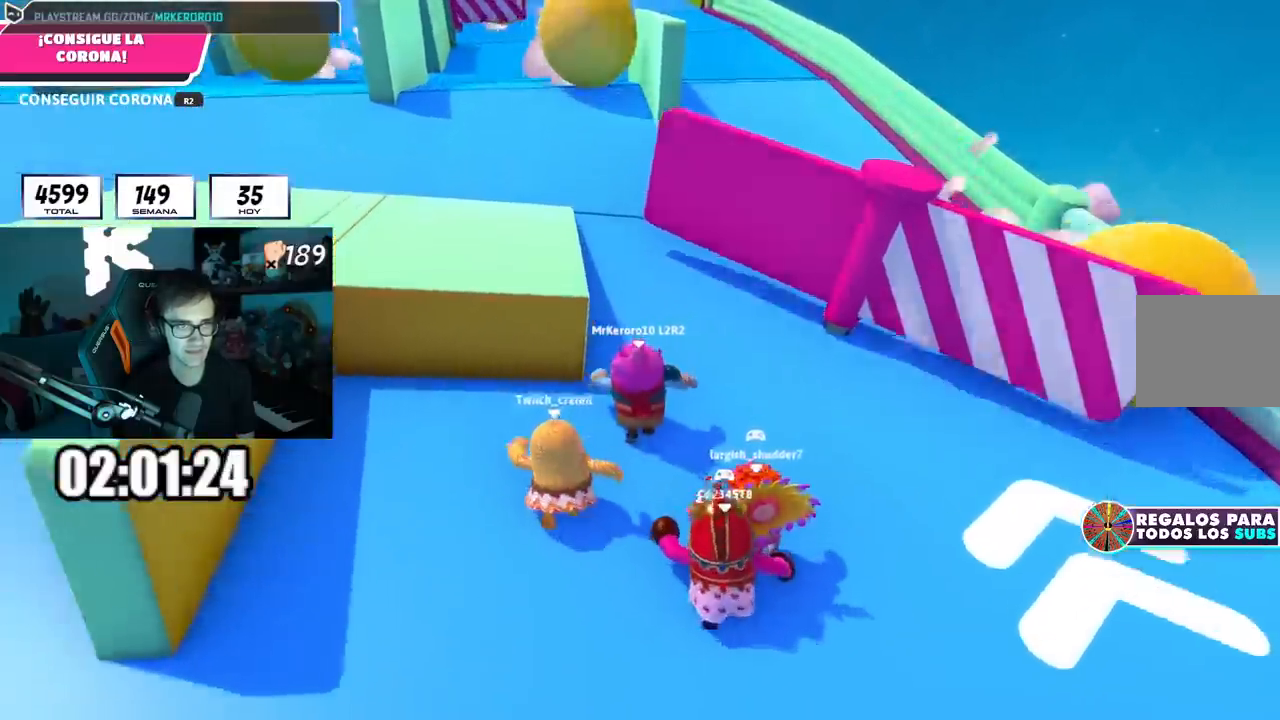
{"buttons": [], "left_stick": "up-right", "right_stick": "center", "events": [[83, "L1", "up"], [400, "left_stick", "up-right"]]}
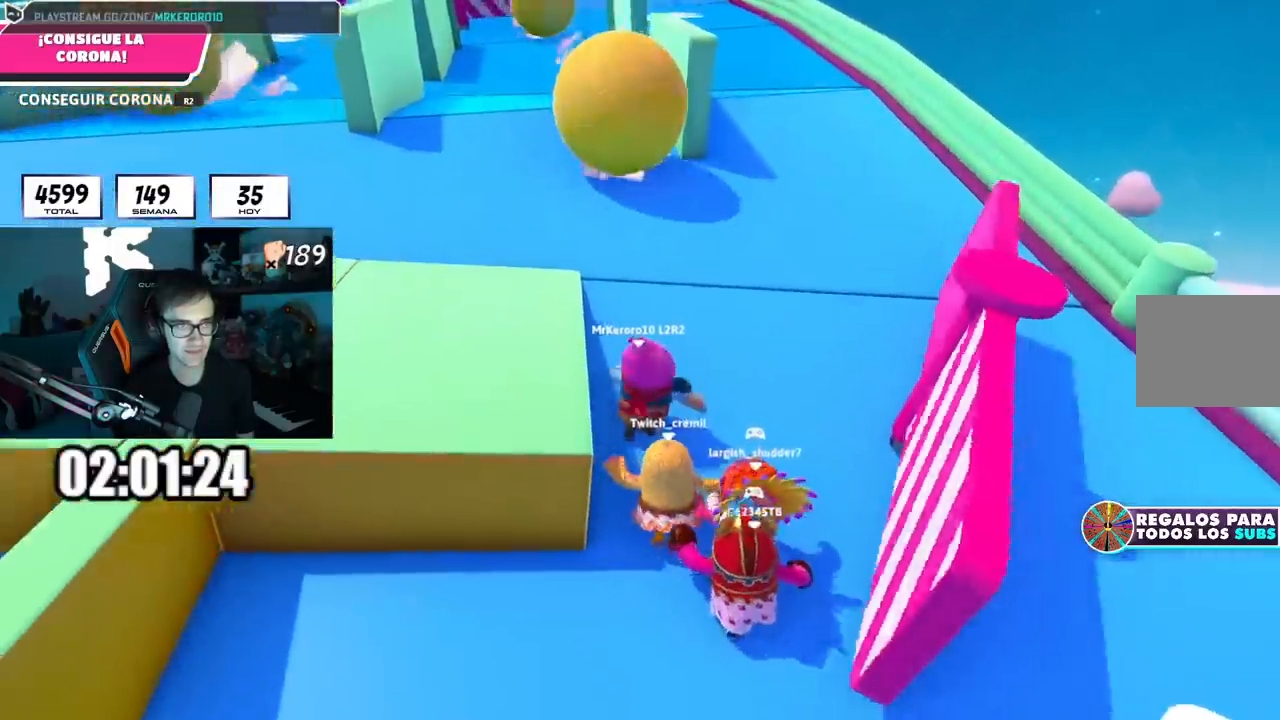
{"buttons": [], "left_stick": "up", "right_stick": "down-left", "events": [[167, "right_stick", "down-left"], [484, "left_stick", "up"]]}
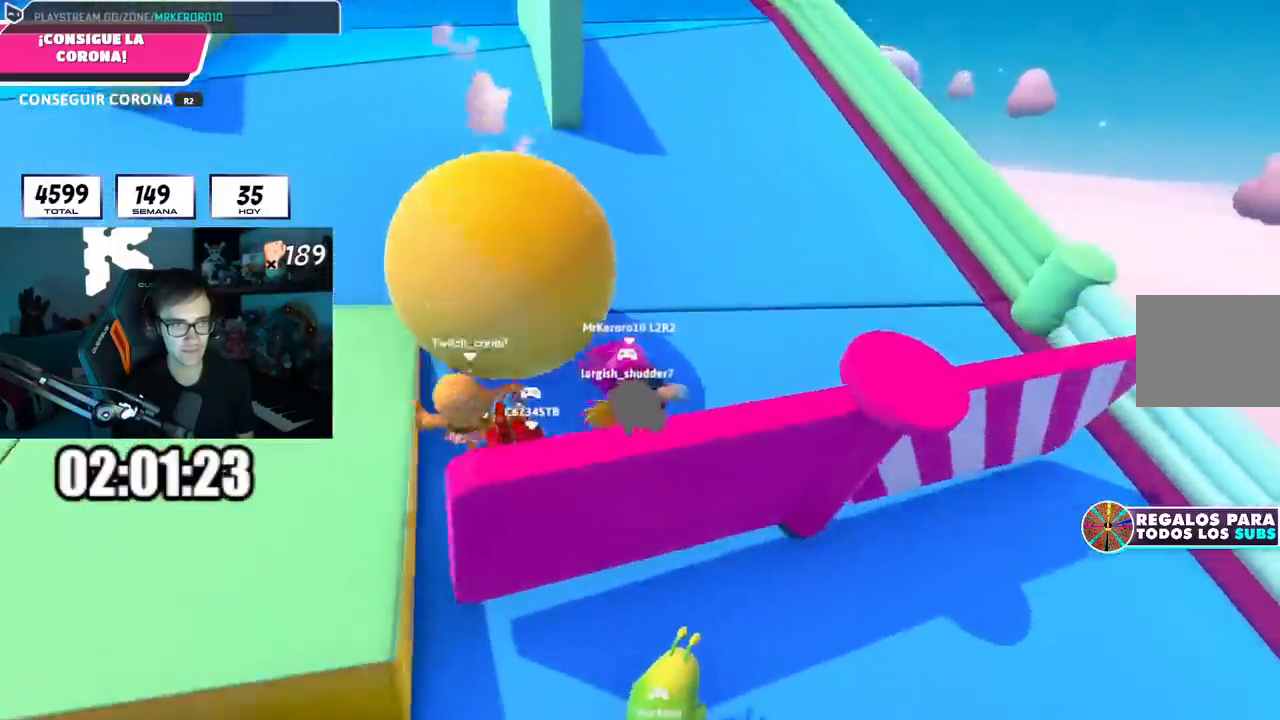
{"buttons": [], "left_stick": "up", "right_stick": "center", "events": [[150, "right_stick", "center"], [267, "right_stick", "up"], [400, "right_stick", "center"]]}
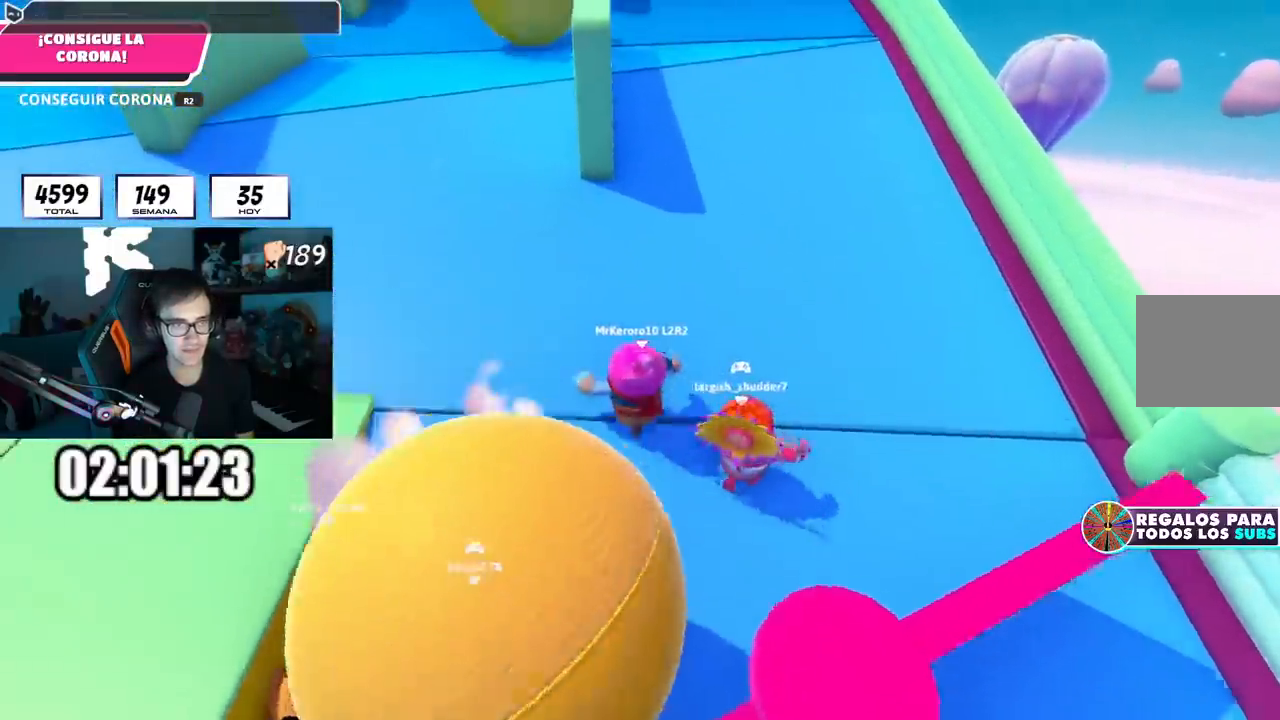
{"buttons": [], "left_stick": "up", "right_stick": "center", "events": [[84, "right_stick", "up"], [267, "right_stick", "center"]]}
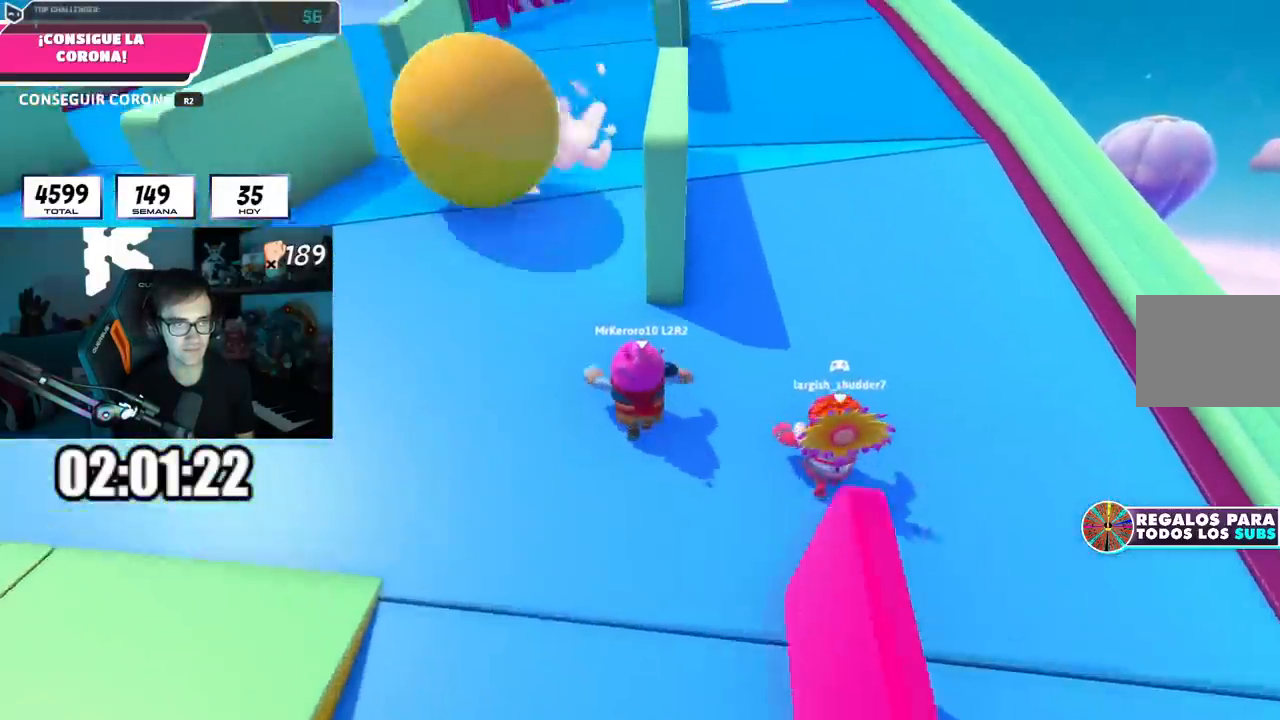
{"buttons": [], "left_stick": "up", "right_stick": "center", "events": [[33, "right_stick", "up"], [250, "right_stick", "center"]]}
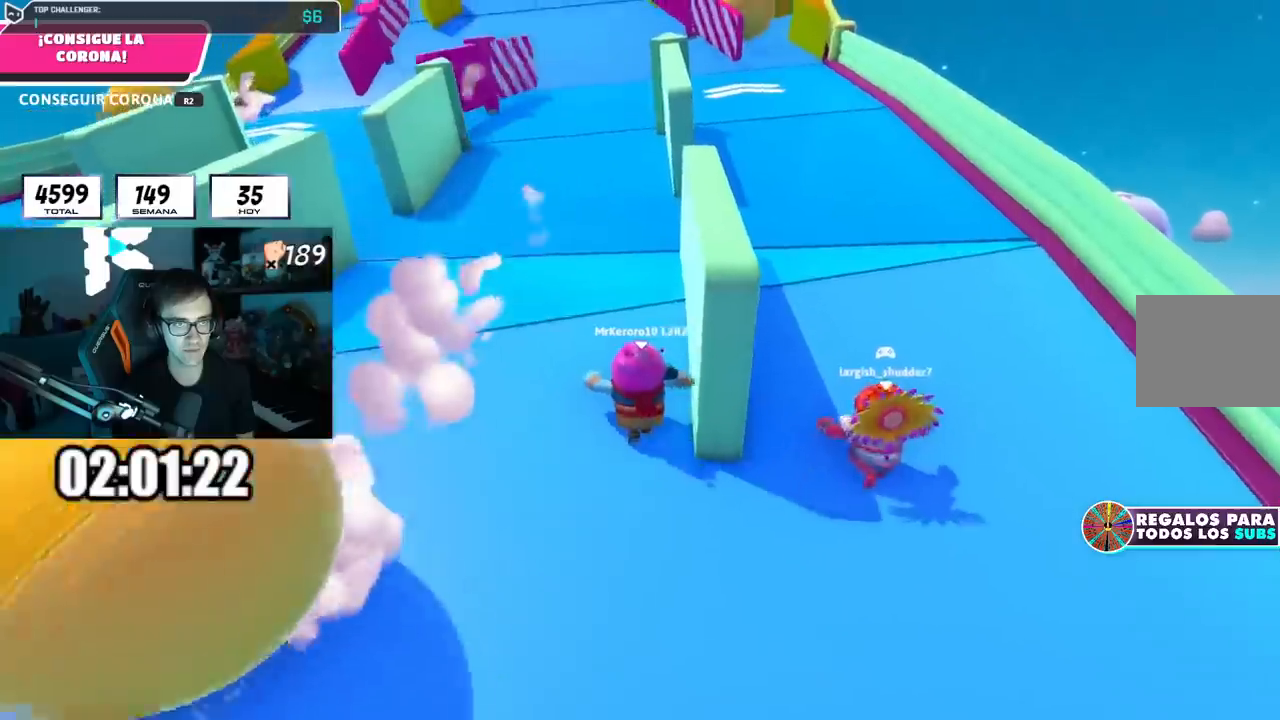
{"buttons": [], "left_stick": "up", "right_stick": "center", "events": [[167, "right_stick", "up"], [284, "right_stick", "center"]]}
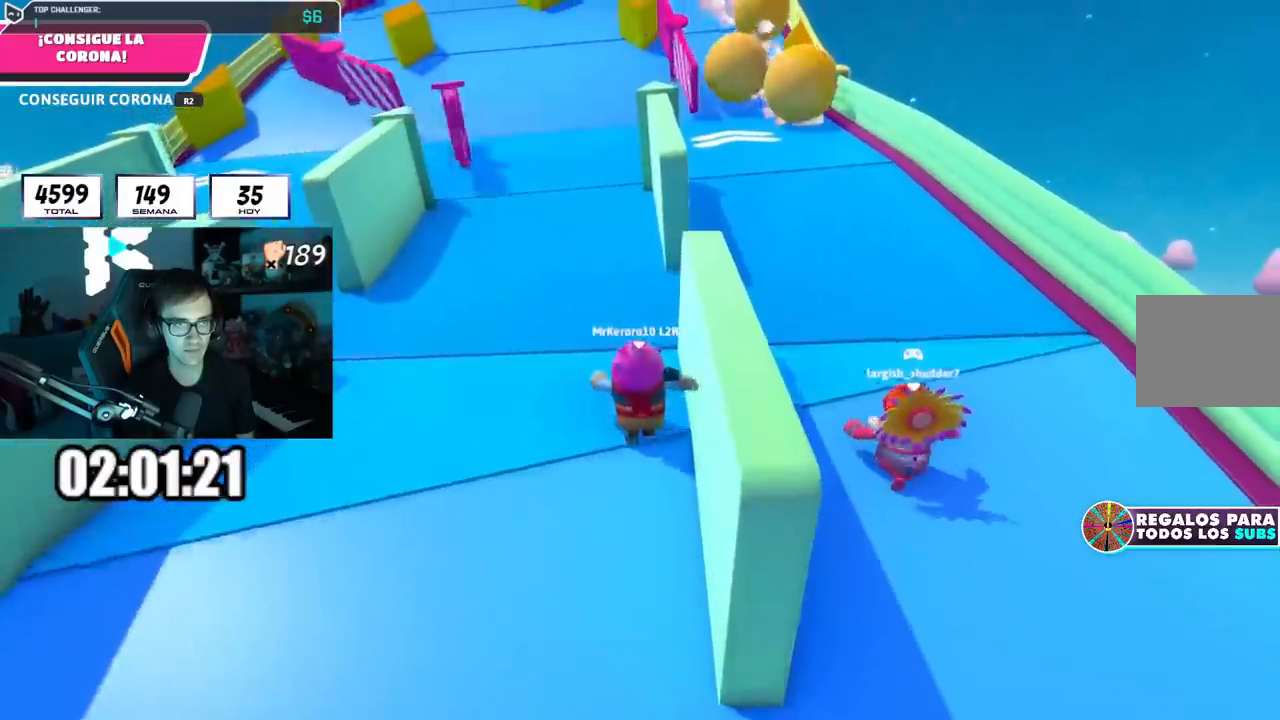
{"buttons": [], "left_stick": "up", "right_stick": "center", "events": []}
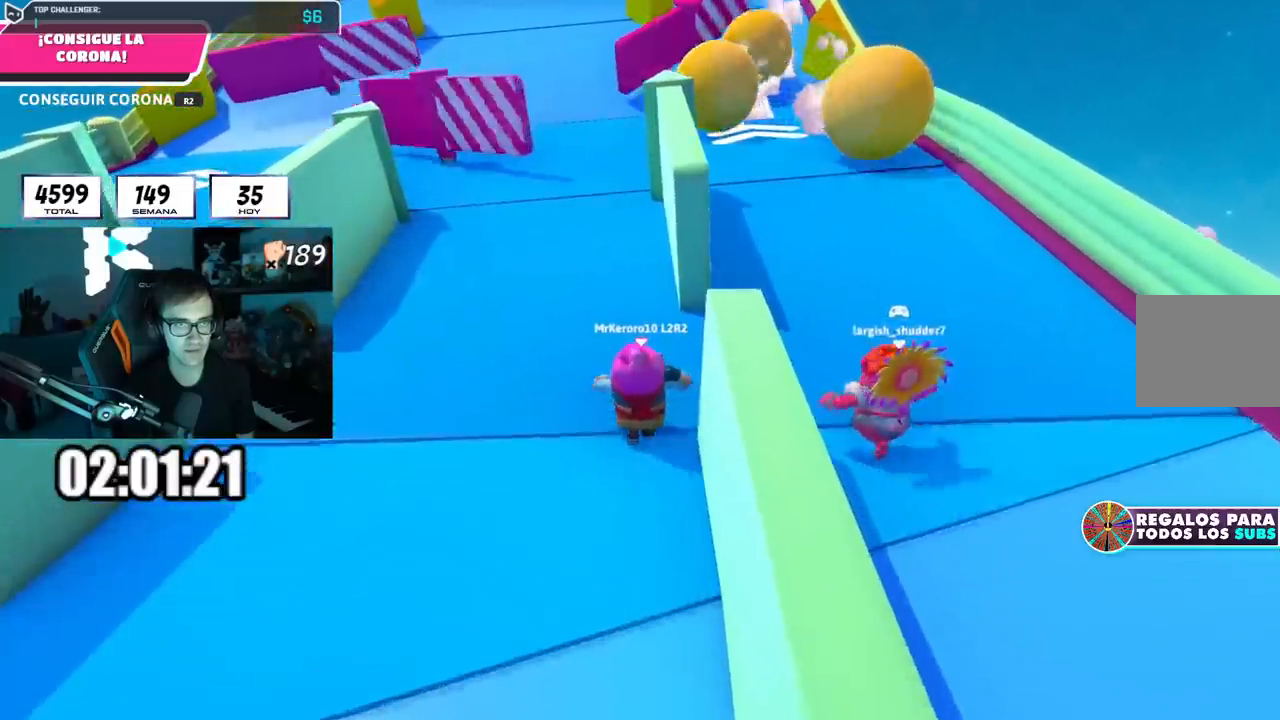
{"buttons": [], "left_stick": "up", "right_stick": "center", "events": []}
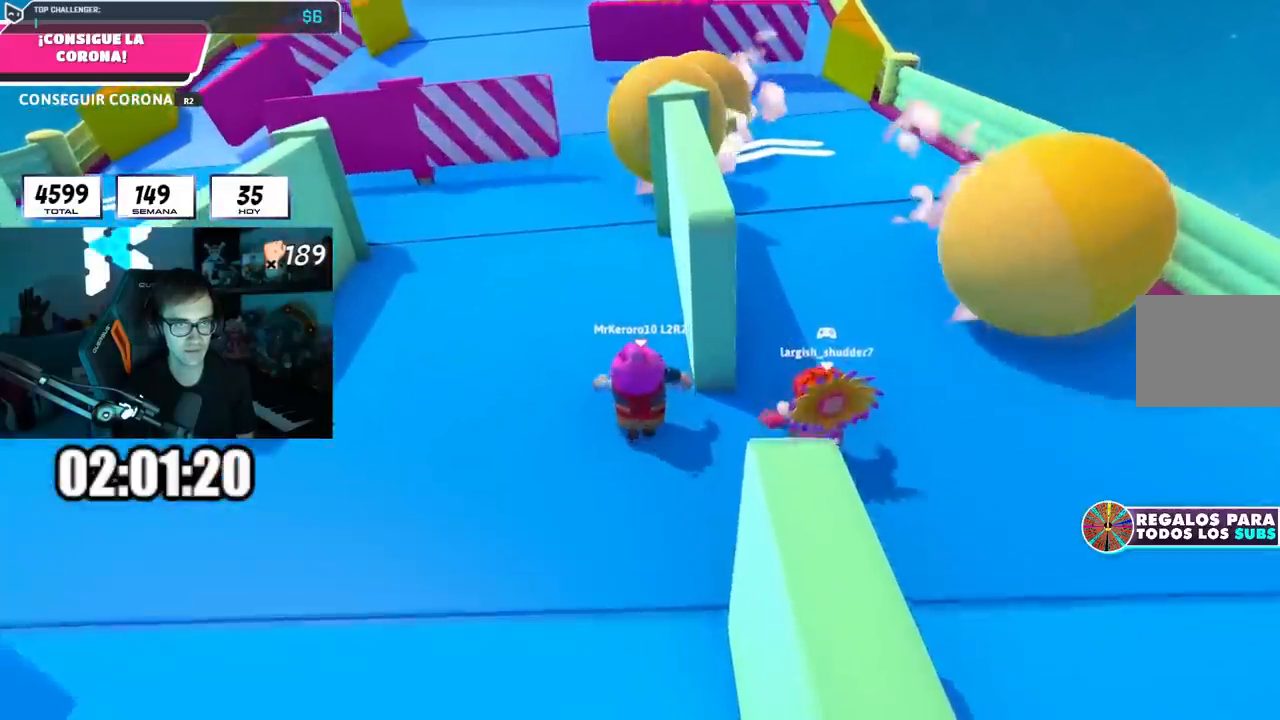
{"buttons": [], "left_stick": "up", "right_stick": "center", "events": []}
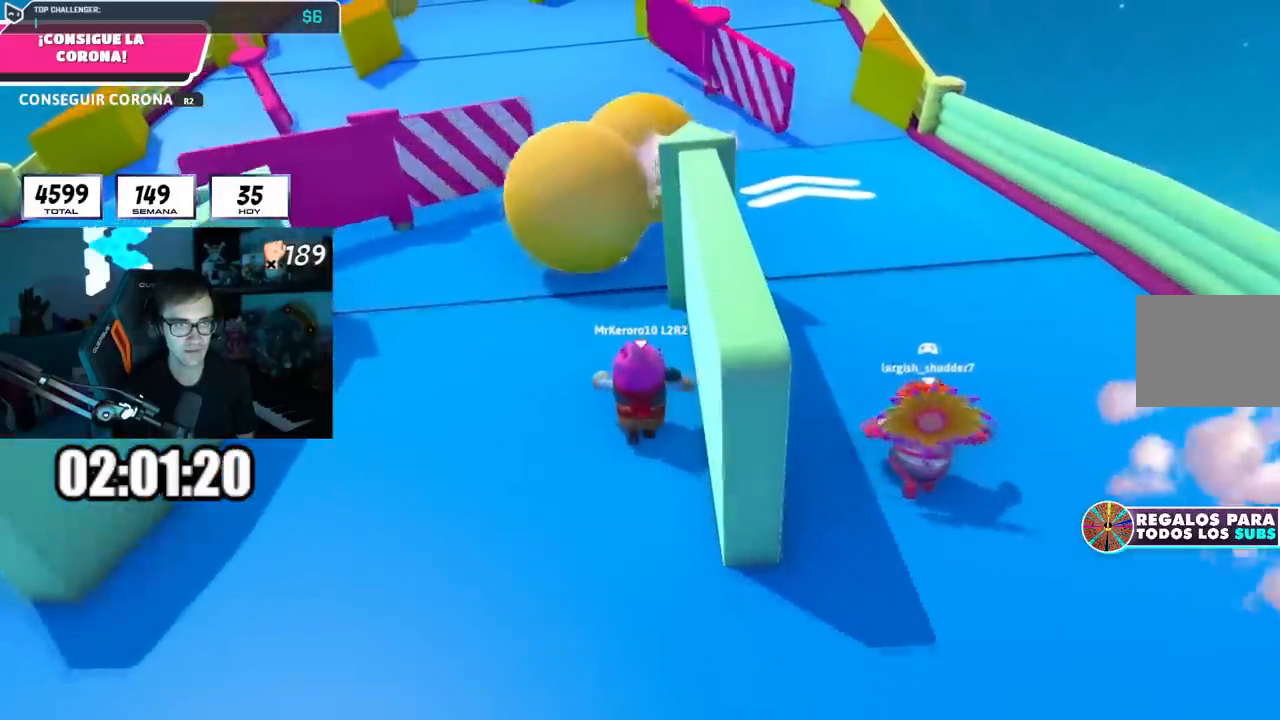
{"buttons": [], "left_stick": "up", "right_stick": "center", "events": []}
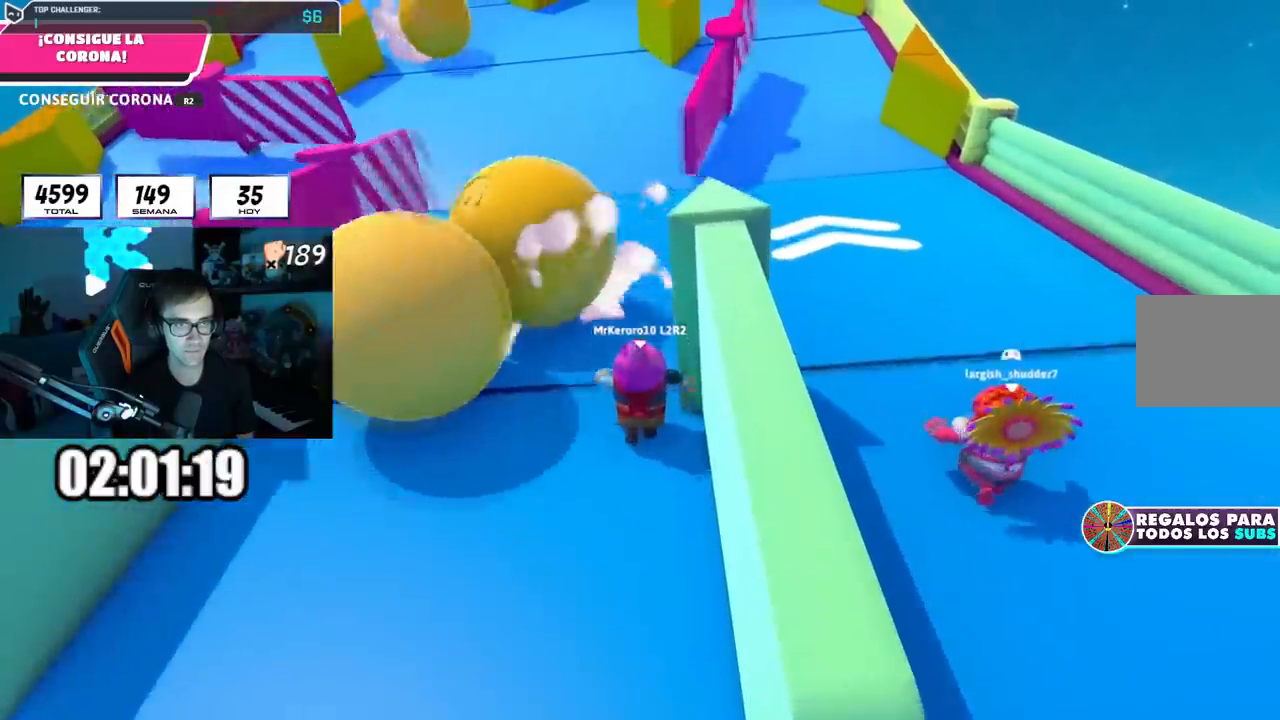
{"buttons": [], "left_stick": "up", "right_stick": "center", "events": []}
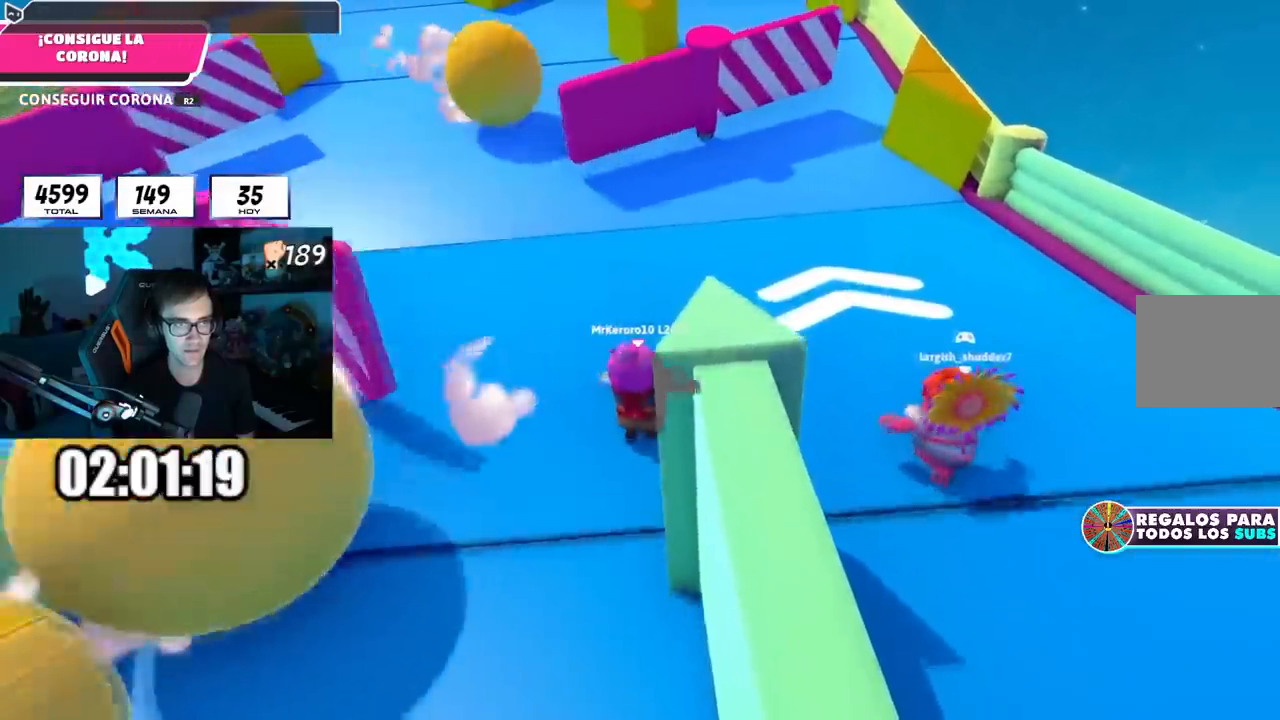
{"buttons": [], "left_stick": "up", "right_stick": "center", "events": []}
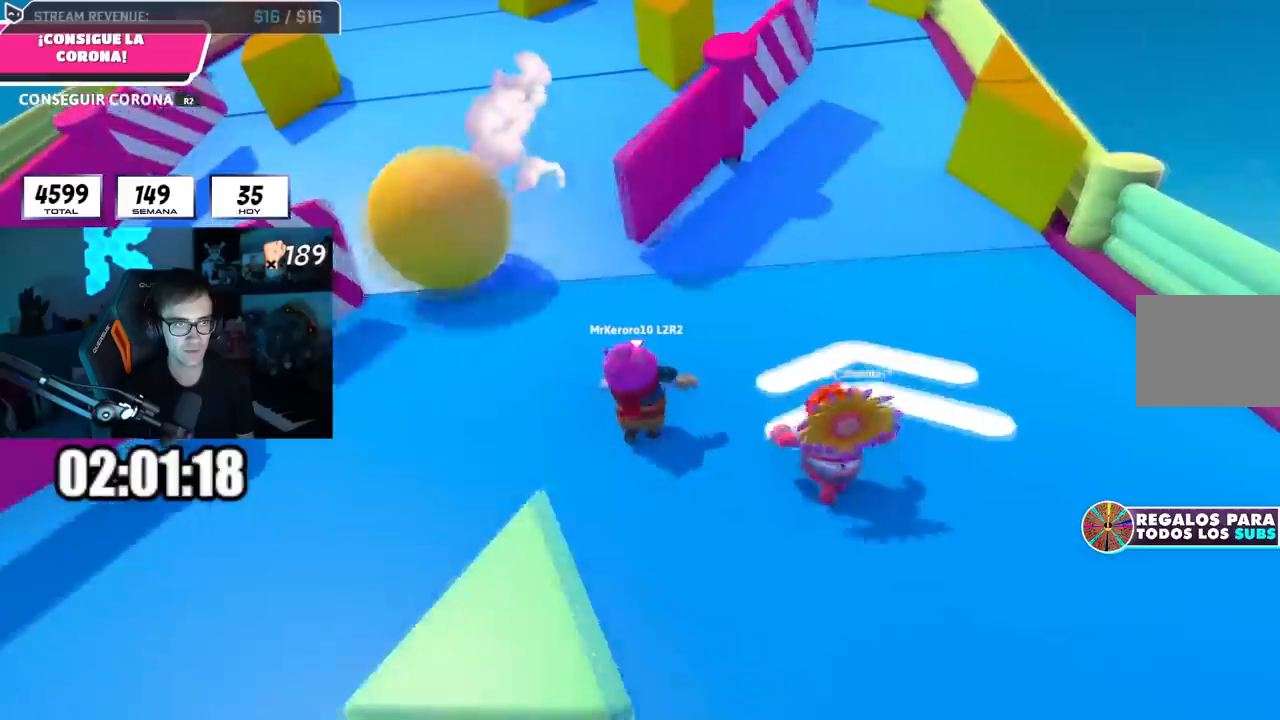
{"buttons": [], "left_stick": "up", "right_stick": "center"}
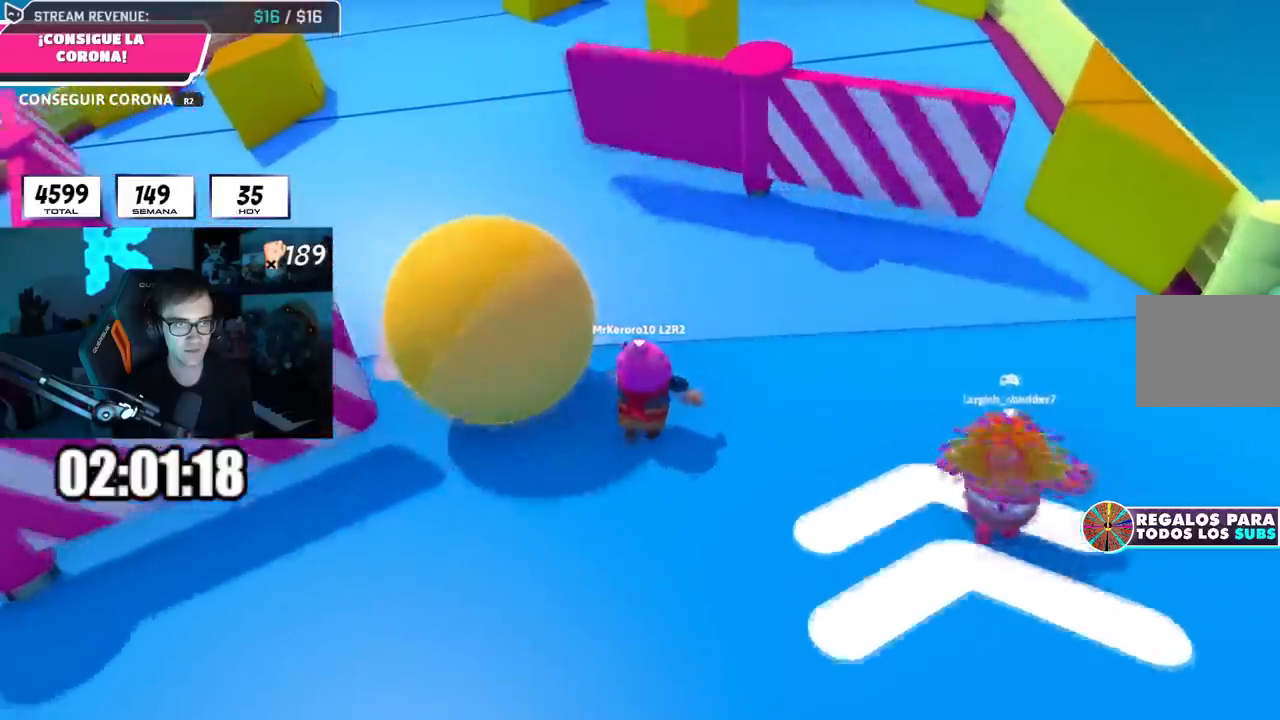
{"buttons": [], "left_stick": "up-left", "right_stick": "down-right"}
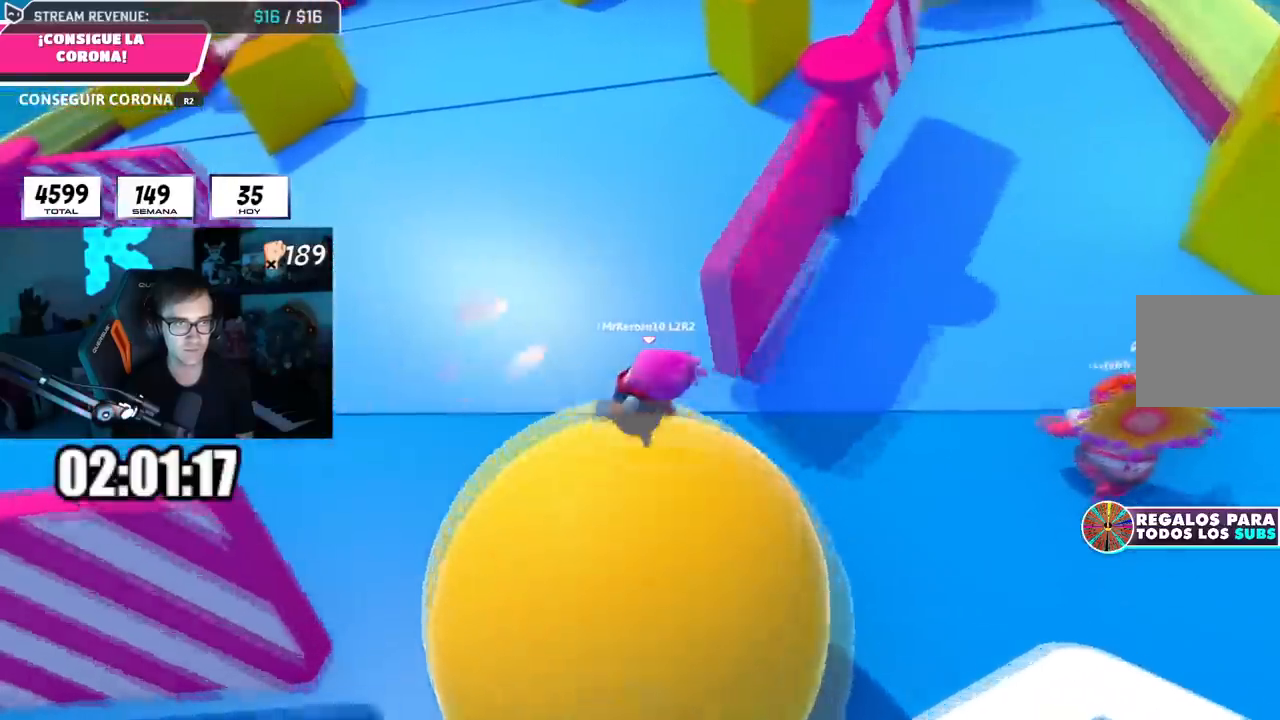
{"buttons": [], "left_stick": "up-left", "right_stick": "center", "events": [[484, "right_stick", "center"]]}
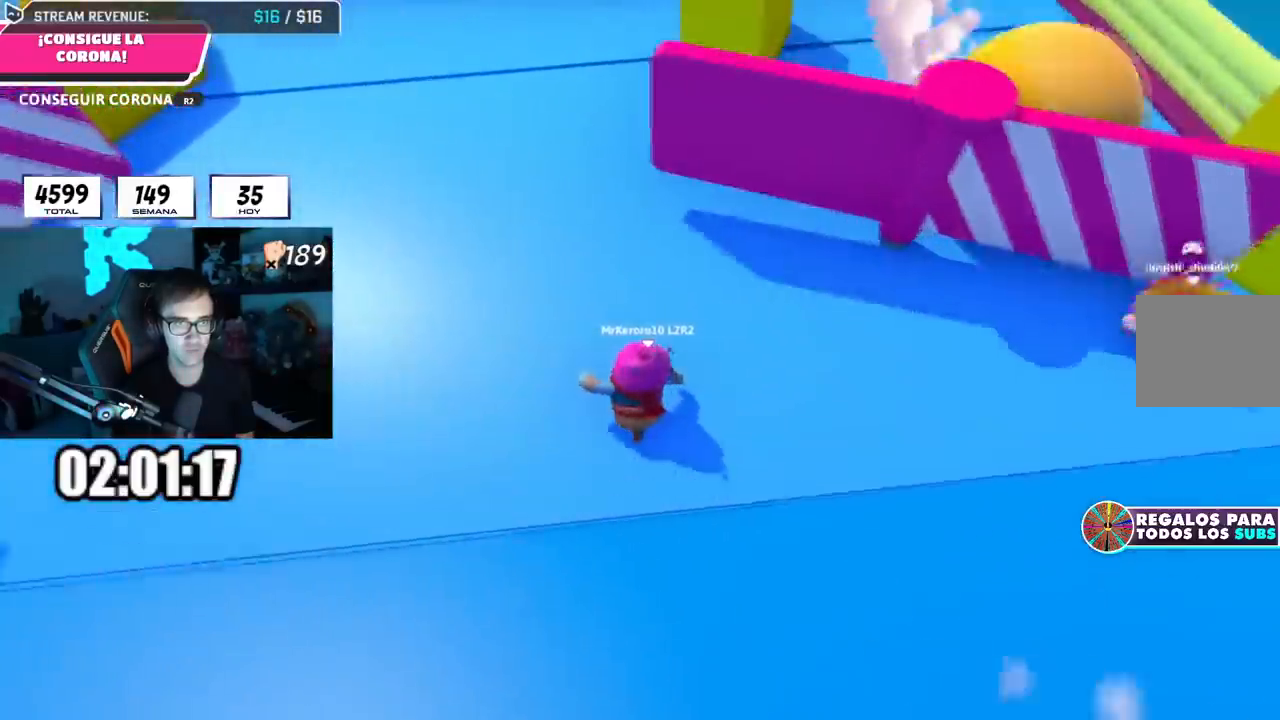
{"buttons": [], "left_stick": "up", "right_stick": "up", "events": [[217, "left_stick", "up"], [317, "right_stick", "up-right"], [367, "right_stick", "up"]]}
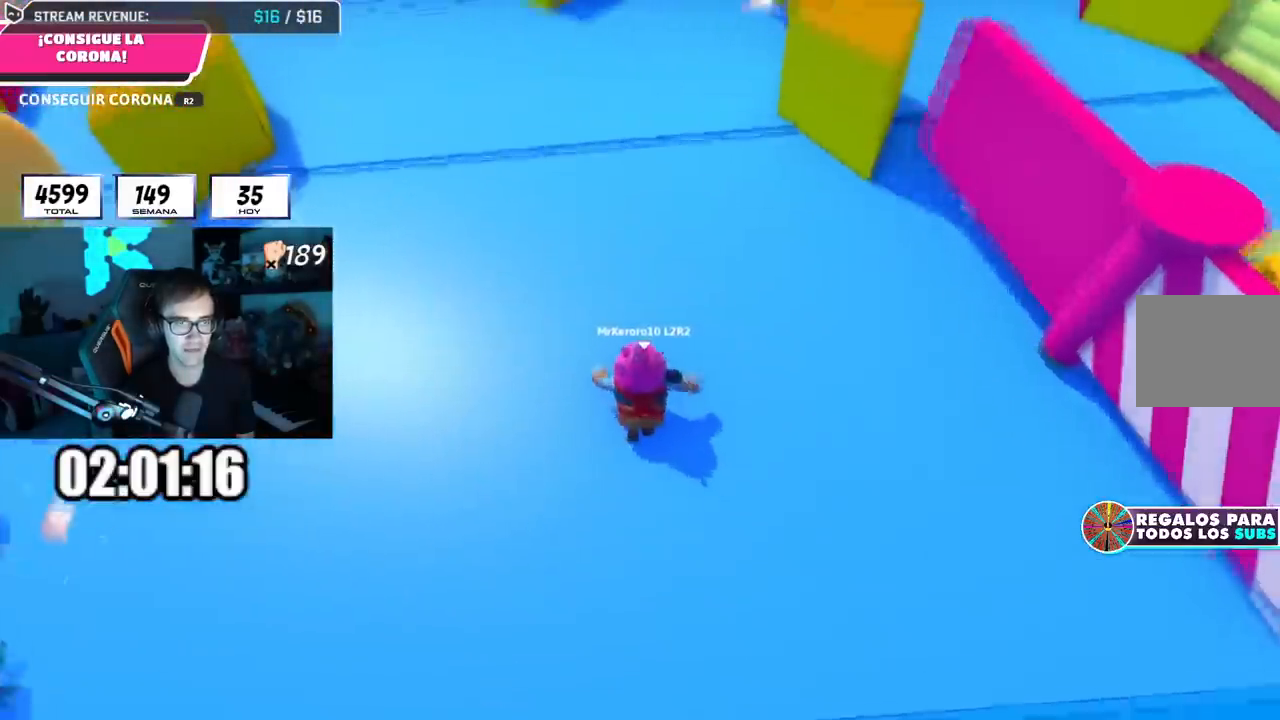
{"buttons": [], "left_stick": "up", "right_stick": "center", "events": [[50, "right_stick", "center"], [167, "L1", "down"], [233, "right_stick", "up"], [317, "L1", "up"], [400, "L1", "down"], [434, "right_stick", "center"], [450, "L1", "up"]]}
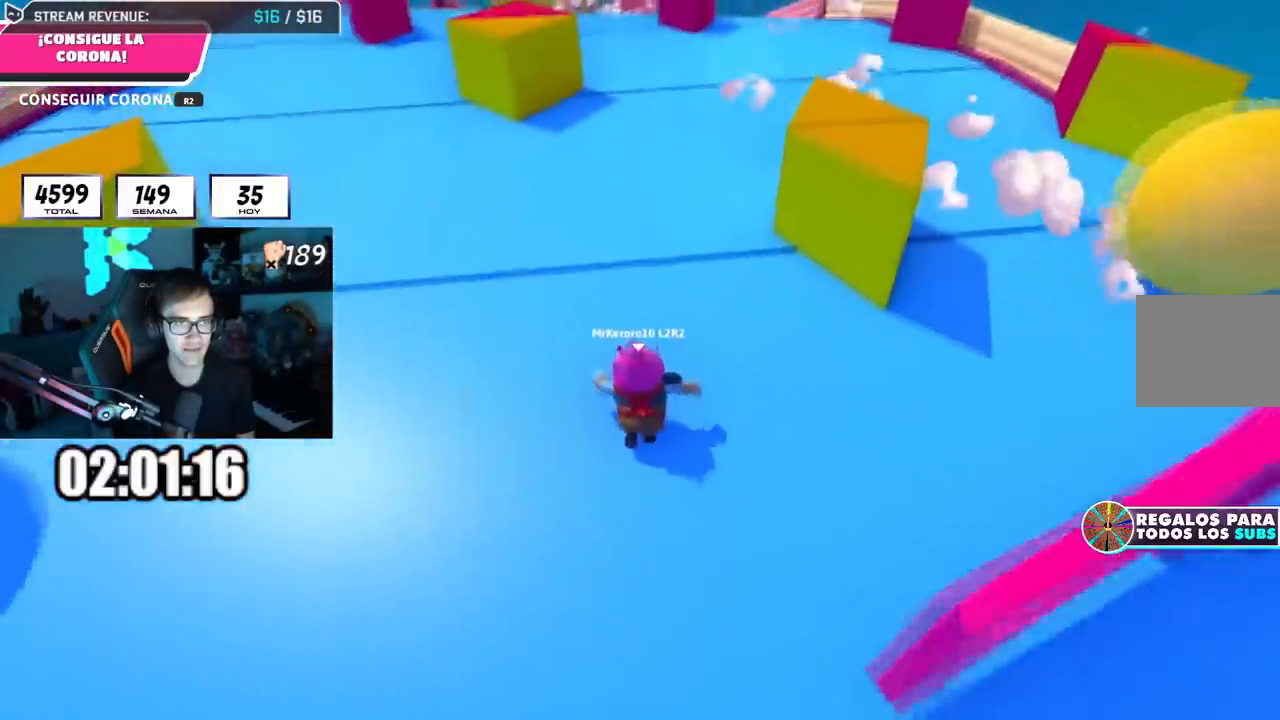
{"buttons": [], "left_stick": "up", "right_stick": "center", "events": [[200, "right_stick", "up"], [367, "right_stick", "center"]]}